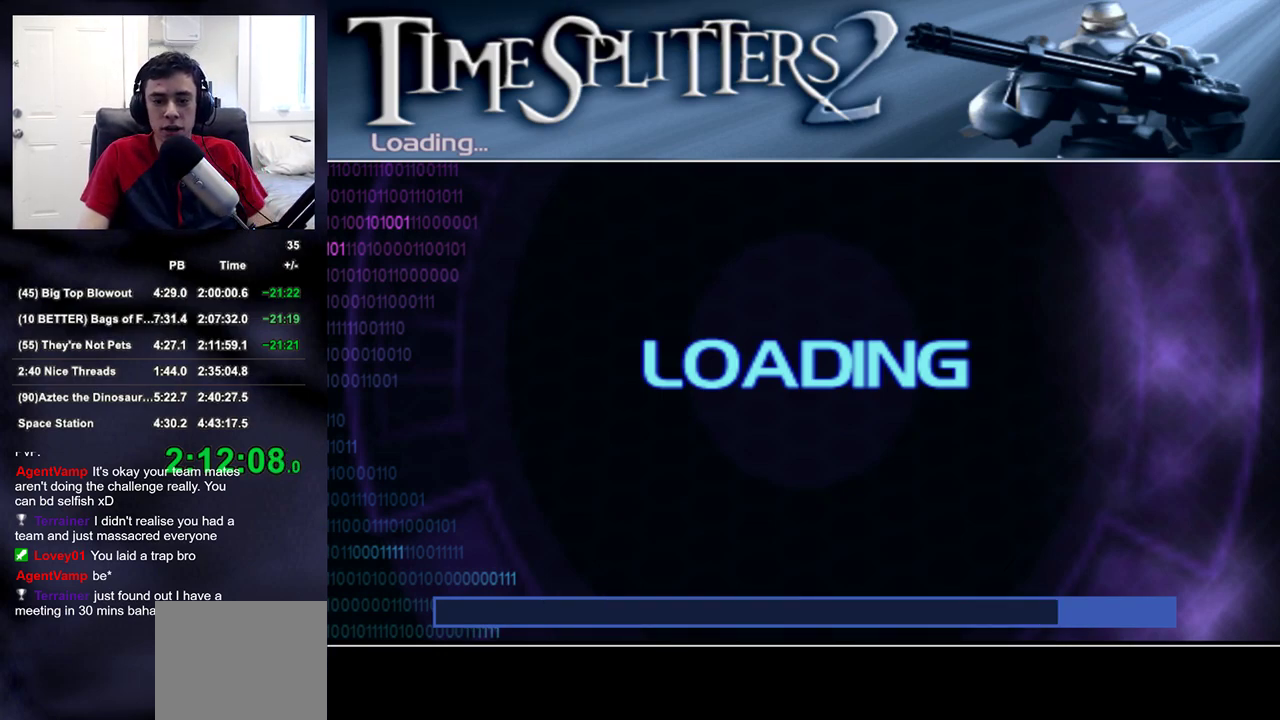
Gameplay with a controller (PlayStation layout); each line is a JSON object with the inputs held at the frame after it. "events" lists button and stick changes between this image and that frame as [ms after this image, input, new state], when the widget could be followed in between.
{"buttons": ["START"], "left_stick": "center", "right_stick": "center", "events": [[417, "START", "down"]]}
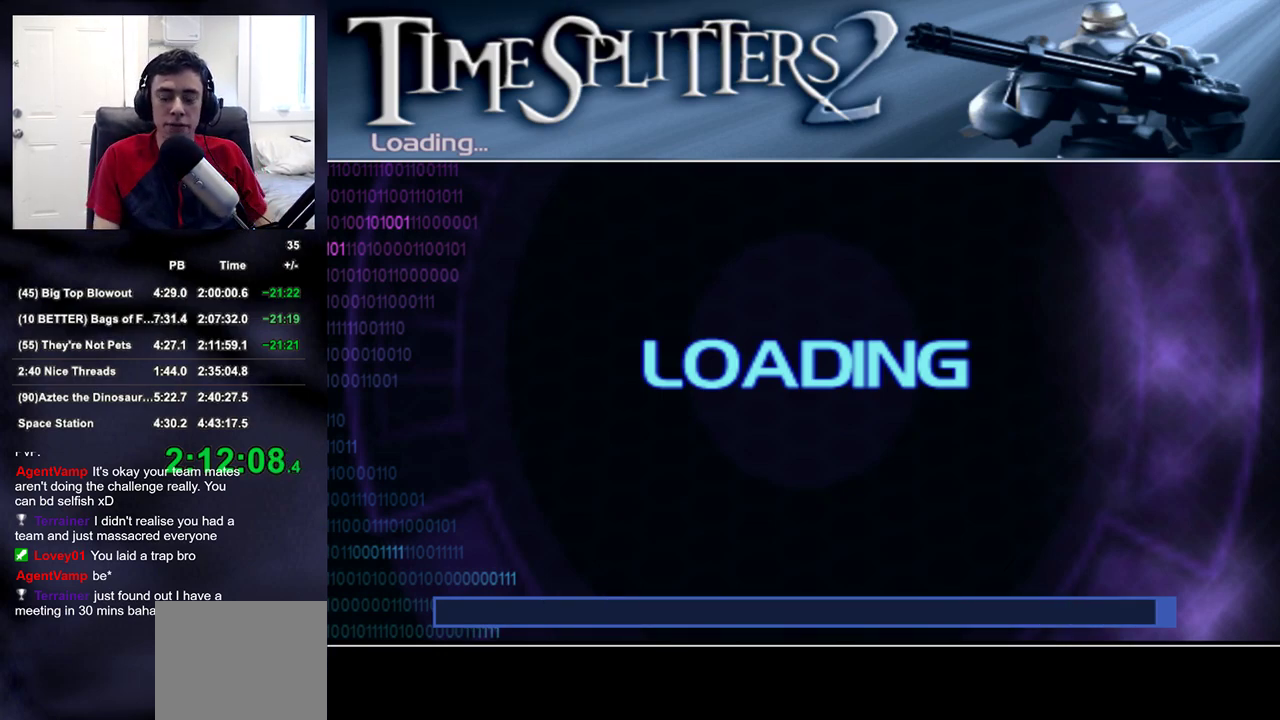
{"buttons": [], "left_stick": "center", "right_stick": "center", "events": [[33, "START", "up"], [233, "START", "down"], [367, "START", "up"]]}
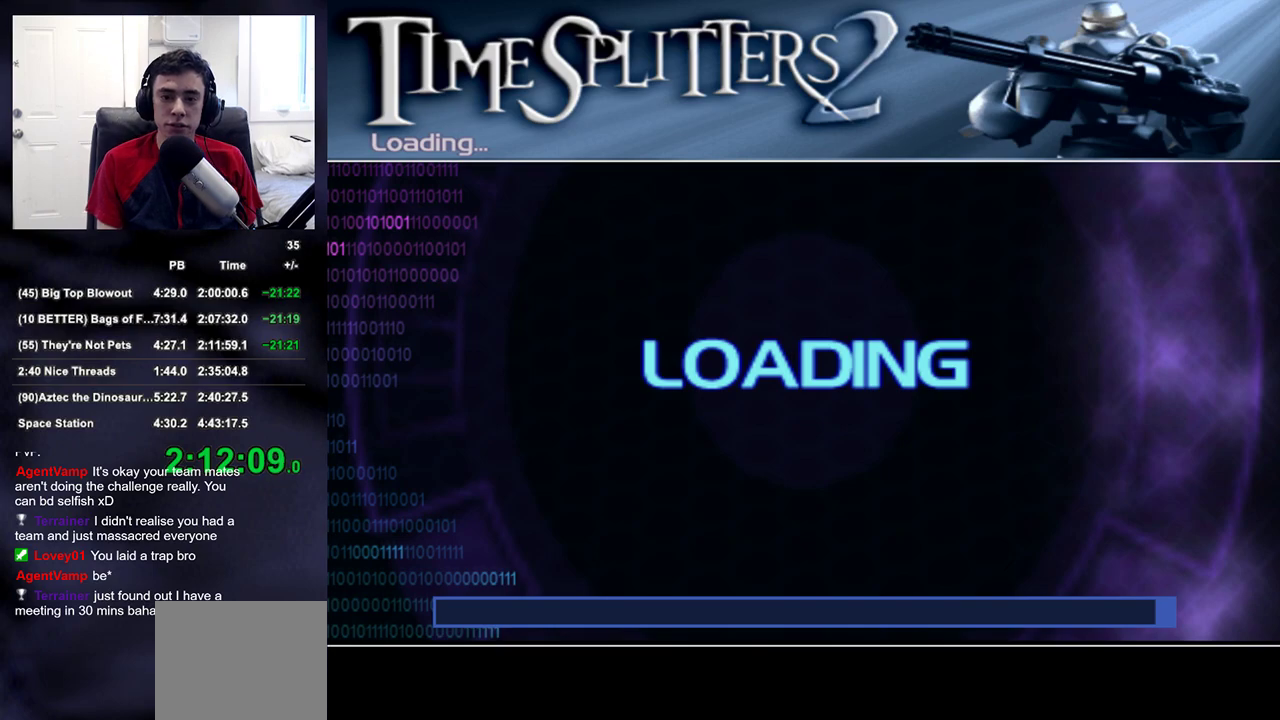
{"buttons": ["START"], "left_stick": "center", "right_stick": "center", "events": [[83, "START", "down"], [217, "START", "up"], [417, "START", "down"]]}
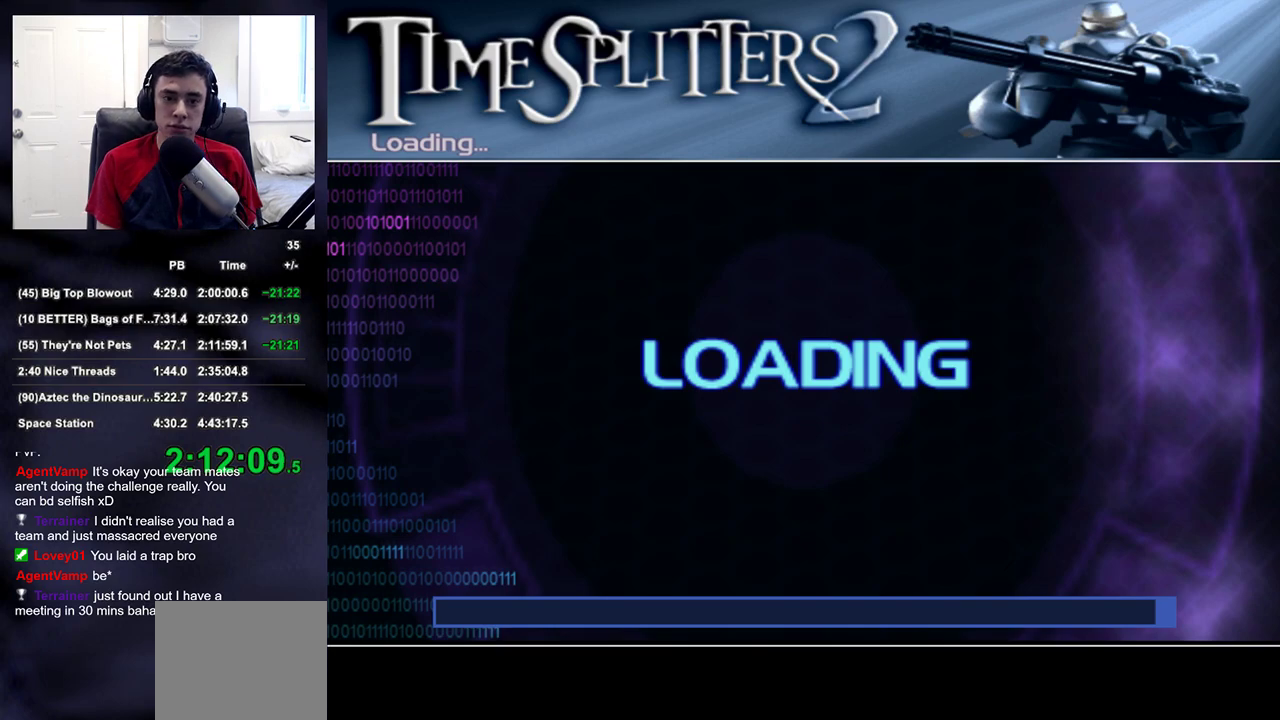
{"buttons": [], "left_stick": "center", "right_stick": "center", "events": [[67, "START", "up"], [250, "START", "down"], [400, "START", "up"]]}